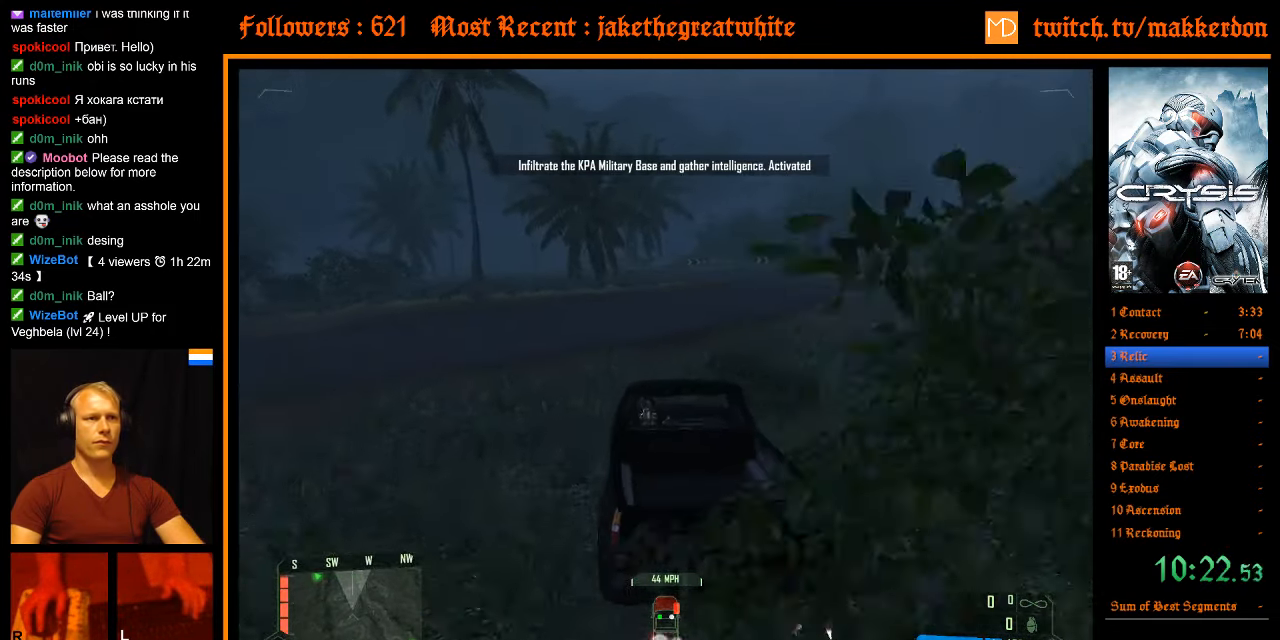
Gameplay with keyboard and mouse; each line is a JSON object with the keys and mouse buttons held at the frame after it. "events" lists presses ("down") and releases ("up") of ".", "/", "1", "2", "3", "4", "5", "6", "7", "8", "a", "alt", "b", "c", "caps_lock", "ctrl", "d", "down", "e", "equals", "escape", "f", "f1", "f2", "f3", "f4", "f5", "f6", "f7", "f8", "g", "h", "left", "minus", "num0", "num1", "num2", "num3", "num4", "num5", "num6", "num7", "num8", "num9", "q", "r", "return", "right", "s", "shift", "space", "super", "t", "tab", "tilde", "u", "up", "v", "w", "x", "y", "z", "mouse_left", "mouse_right" and "mouse_wheel_down" between this image and that frame as [ms after this image, input, new state], when the widget could be followed in between. "mouse_left", "mouse_right", "mouse_wheel_down" = the "left", "right", "wheel_down" buttons of the "mouse" list. No other keys are recorded. Mouse movement is not recorded. Not read: other_keys.
{"keys": ["w"], "mouse": [], "events": [[33, "d", "down"], [266, "d", "up"], [266, "shift", "up"], [316, "w", "up"], [466, "w", "down"]]}
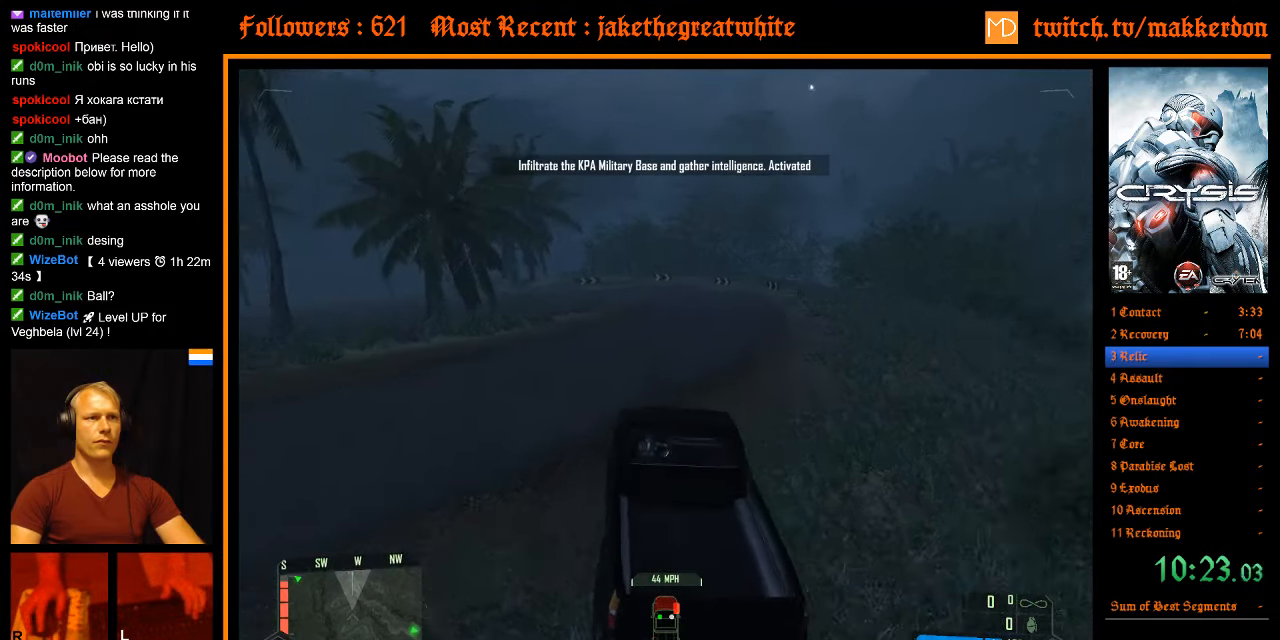
{"keys": [], "mouse": [], "events": [[16, "shift", "down"], [100, "shift", "up"], [383, "w", "up"]]}
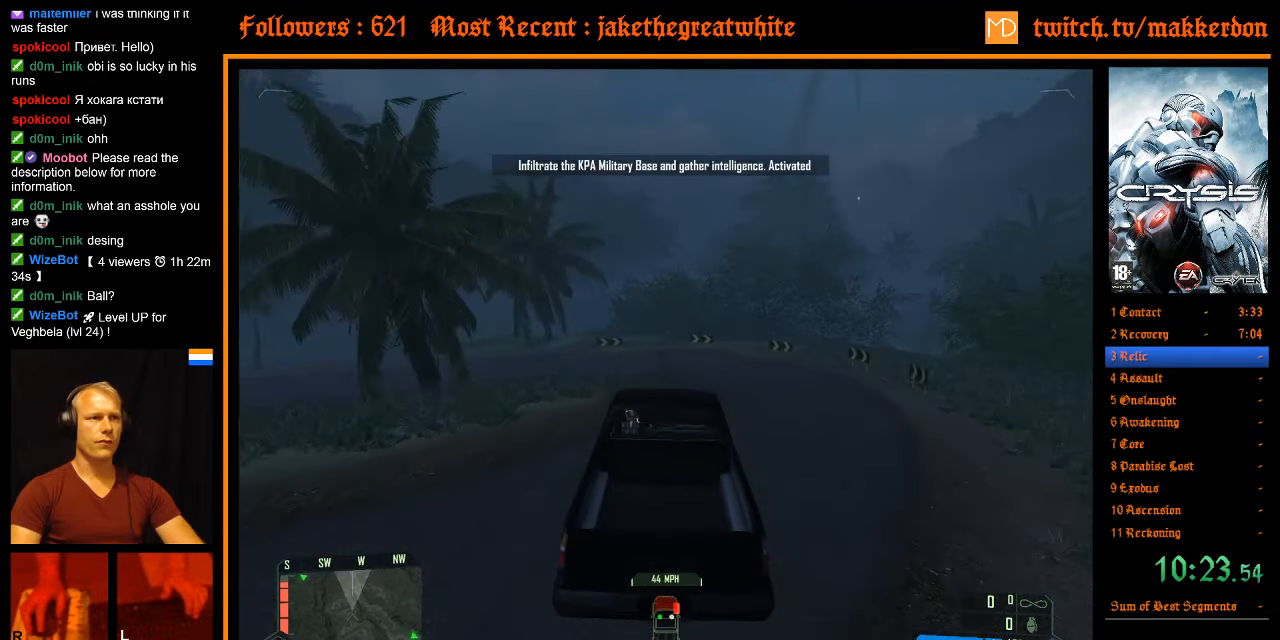
{"keys": ["a"], "mouse": [], "events": [[116, "a", "down"], [116, "w", "down"], [250, "w", "up"]]}
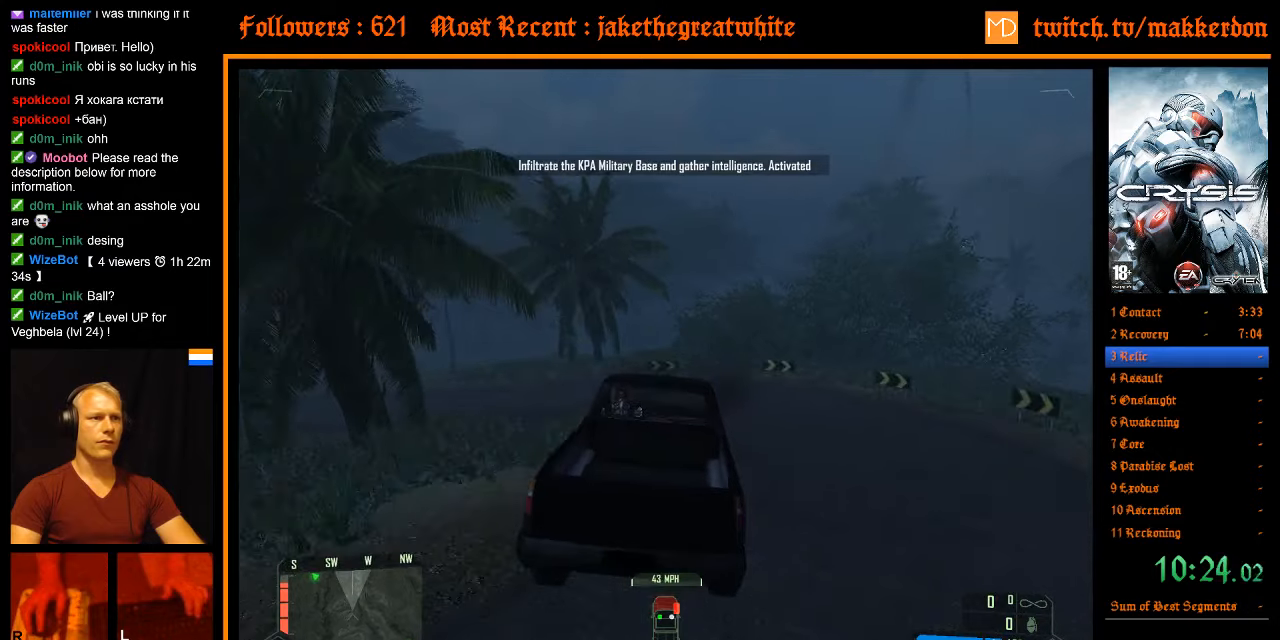
{"keys": ["a"], "mouse": [], "events": []}
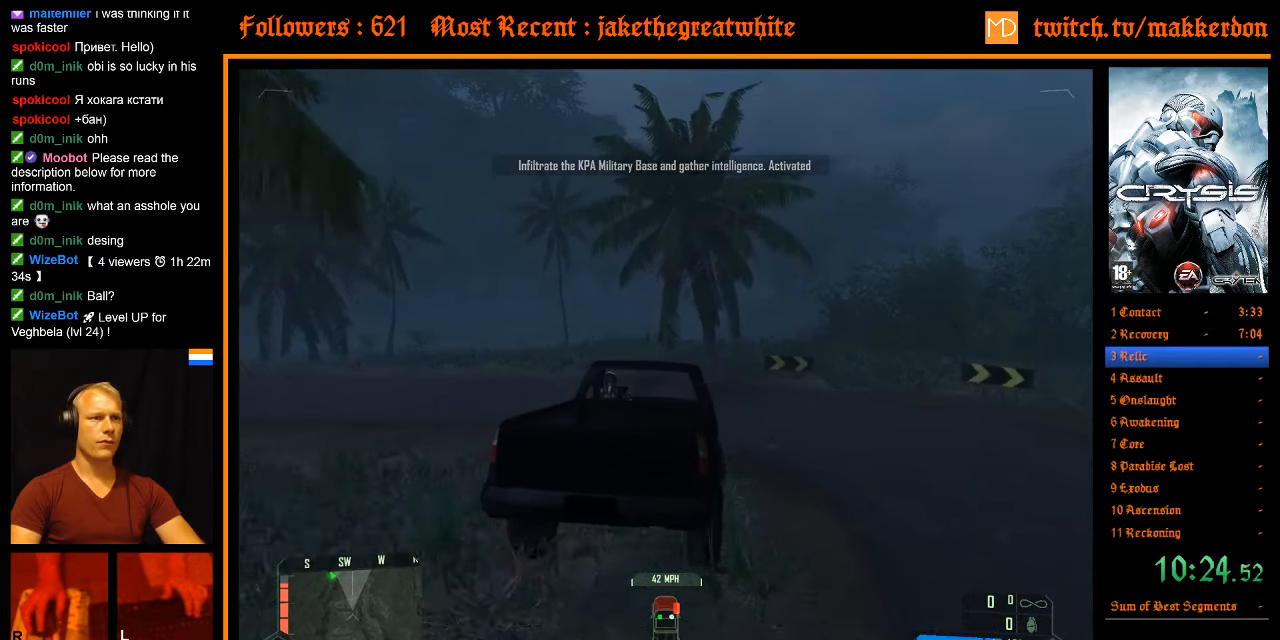
{"keys": ["d"], "mouse": [], "events": [[150, "a", "up"], [483, "d", "down"]]}
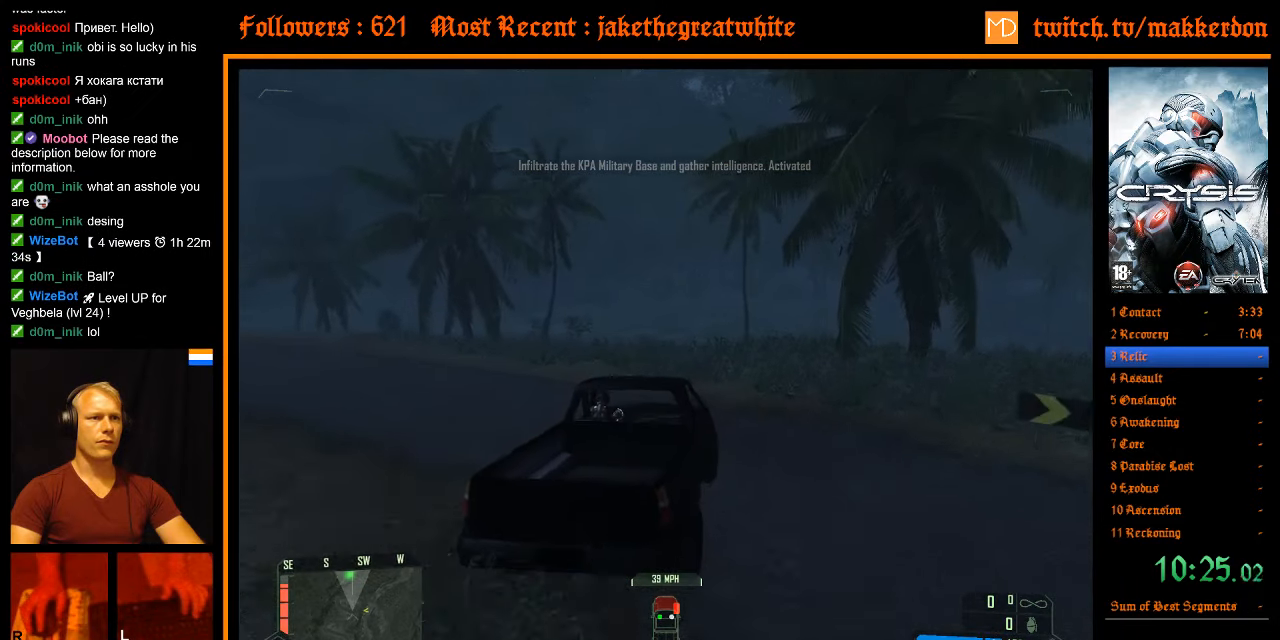
{"keys": ["d", "w"], "mouse": [], "events": [[200, "d", "up"], [250, "w", "down"], [350, "w", "up"], [433, "d", "down"], [433, "w", "down"]]}
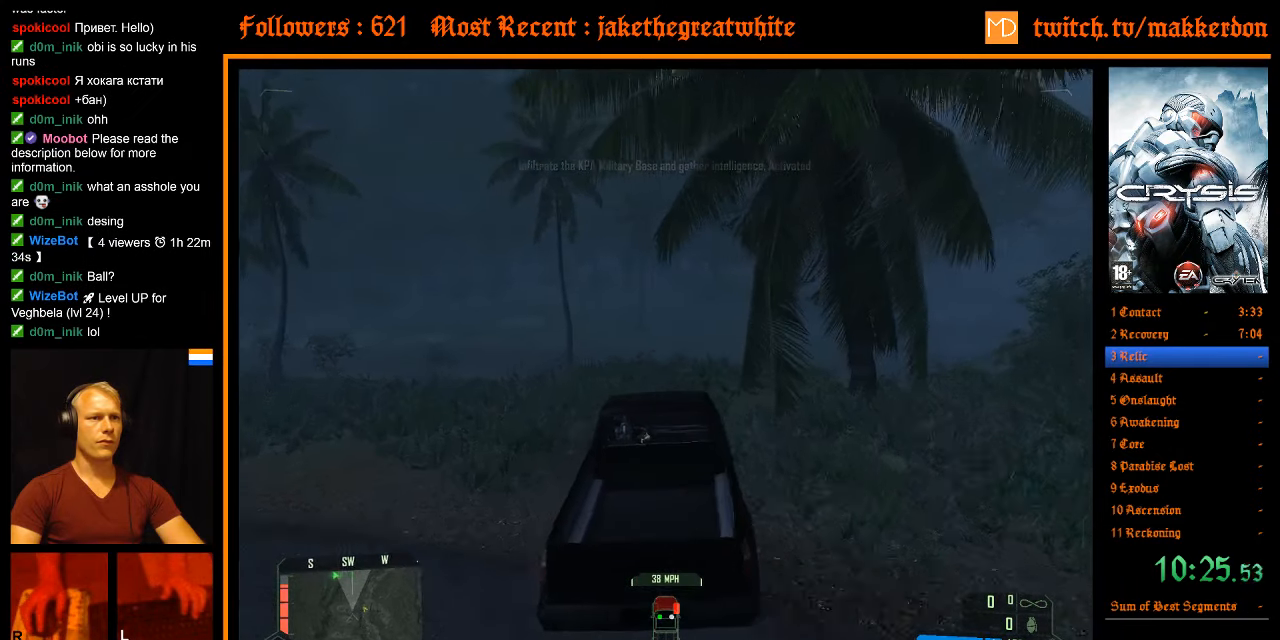
{"keys": [], "mouse": [], "events": [[33, "w", "up"], [83, "d", "up"], [167, "d", "down"], [317, "d", "up"]]}
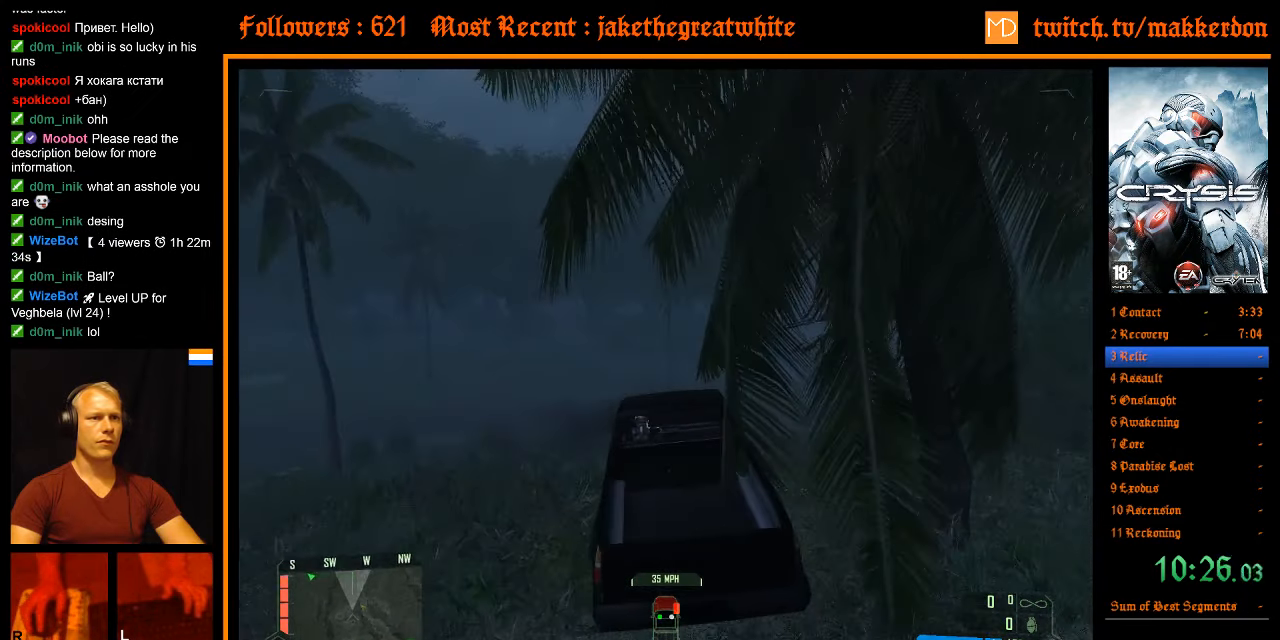
{"keys": [], "mouse": [], "events": [[50, "d", "down"], [150, "d", "up"]]}
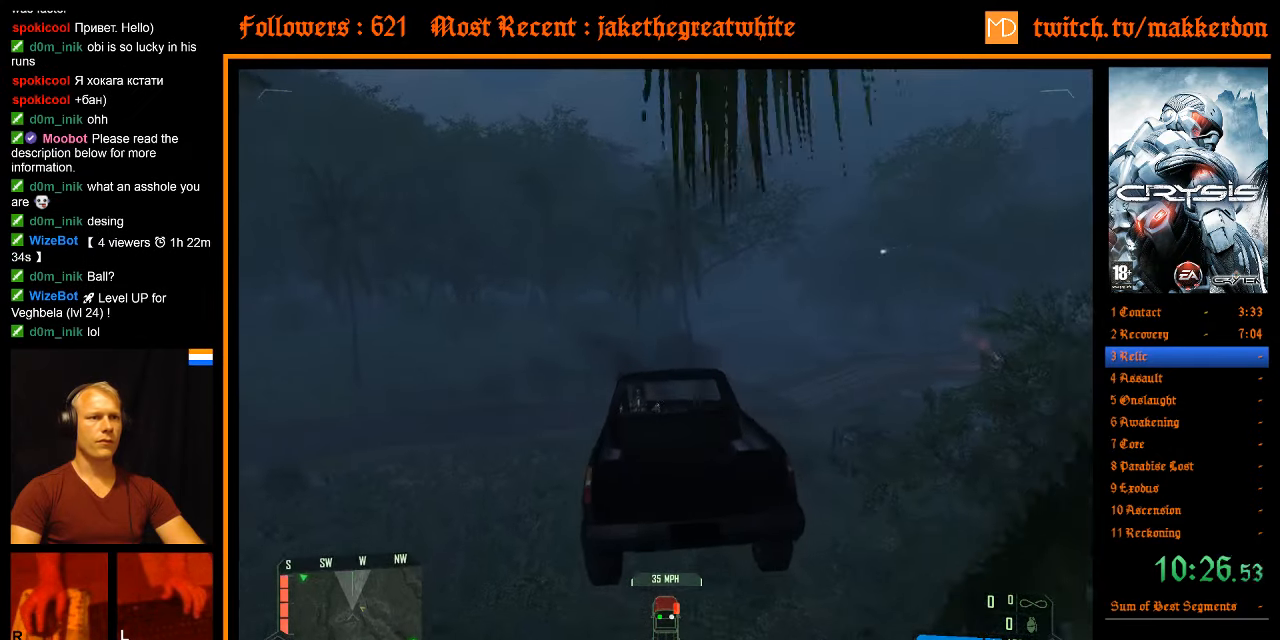
{"keys": [], "mouse": [], "events": []}
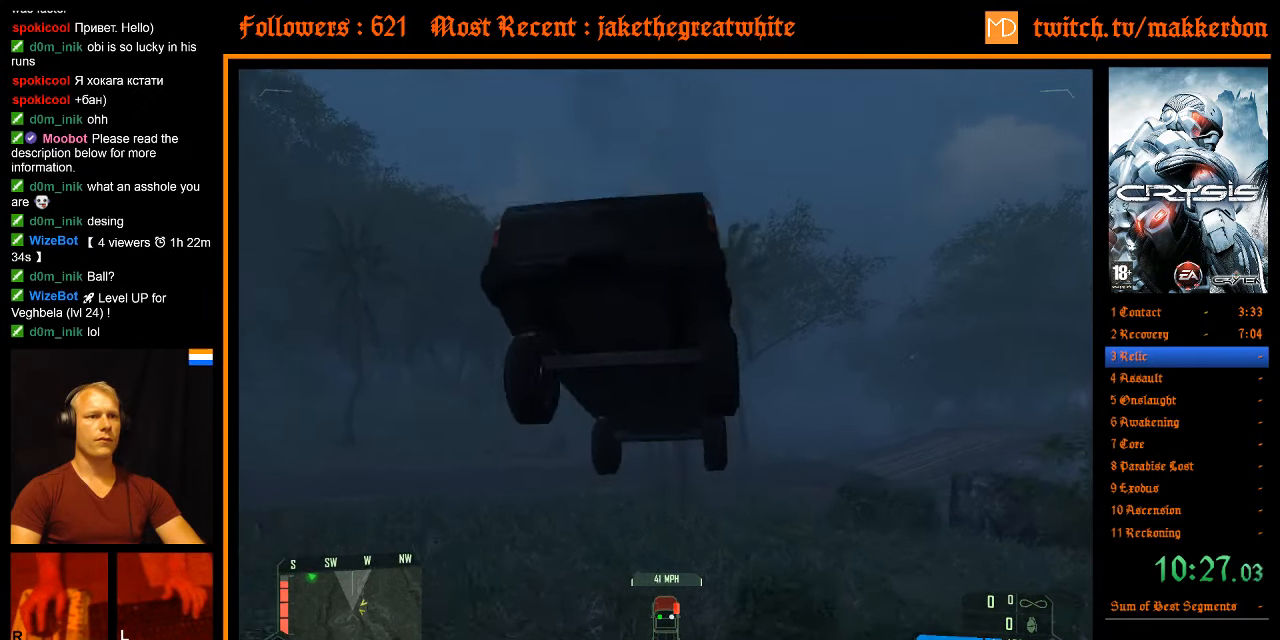
{"keys": ["d", "shift", "w"], "mouse": [], "events": [[450, "d", "down"], [450, "shift", "down"], [450, "w", "down"]]}
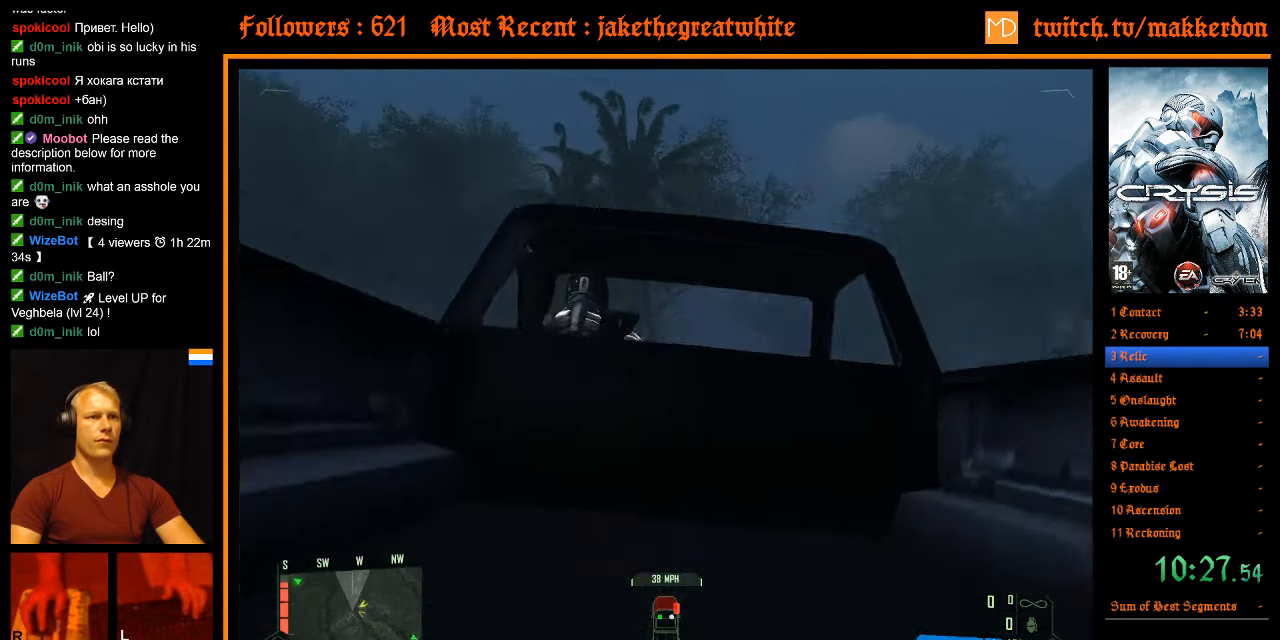
{"keys": ["d"], "mouse": [], "events": [[100, "d", "up"], [150, "shift", "up"], [150, "w", "up"], [283, "d", "down"], [283, "w", "down"], [383, "d", "up"], [383, "w", "up"], [467, "d", "down"]]}
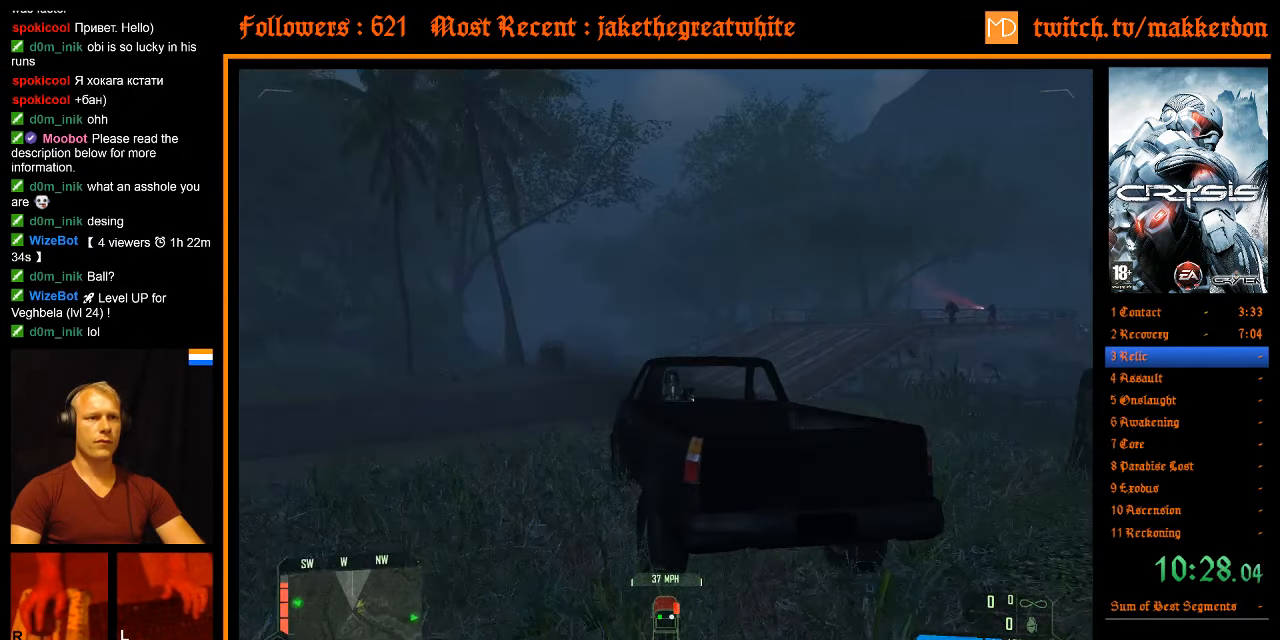
{"keys": ["d", "shift", "w"], "mouse": [], "events": [[17, "w", "down"], [117, "d", "up"], [117, "w", "up"], [200, "w", "down"], [300, "shift", "down"], [333, "d", "down"]]}
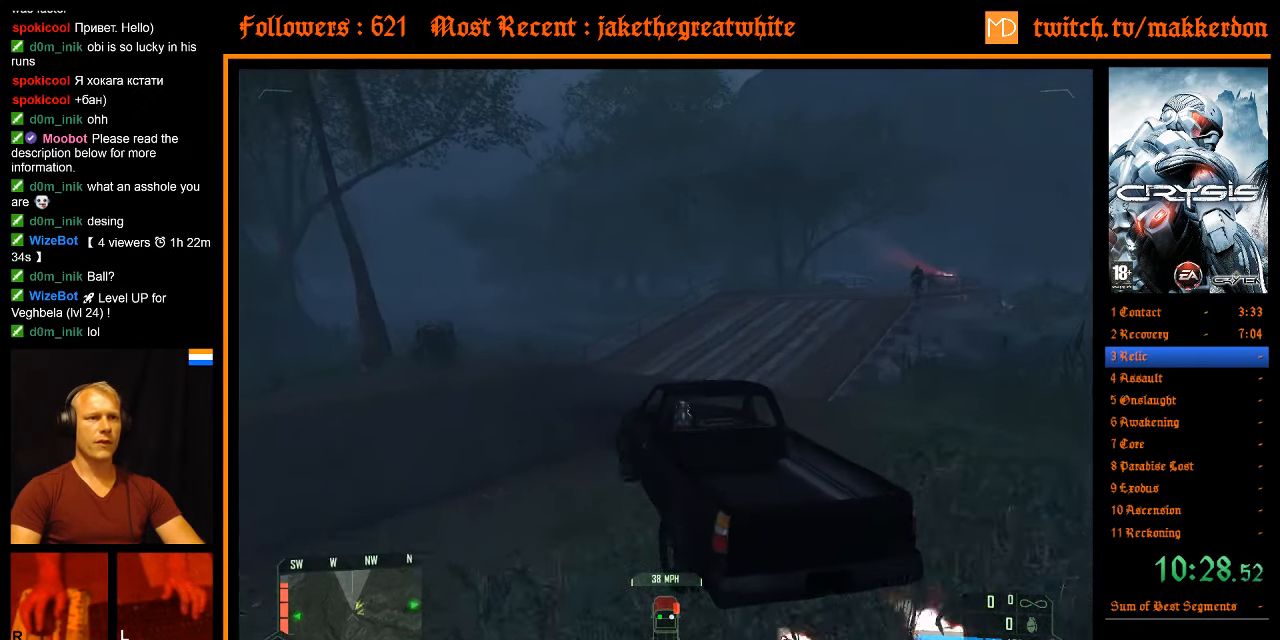
{"keys": ["d"], "mouse": [], "events": [[83, "shift", "up"], [83, "w", "up"]]}
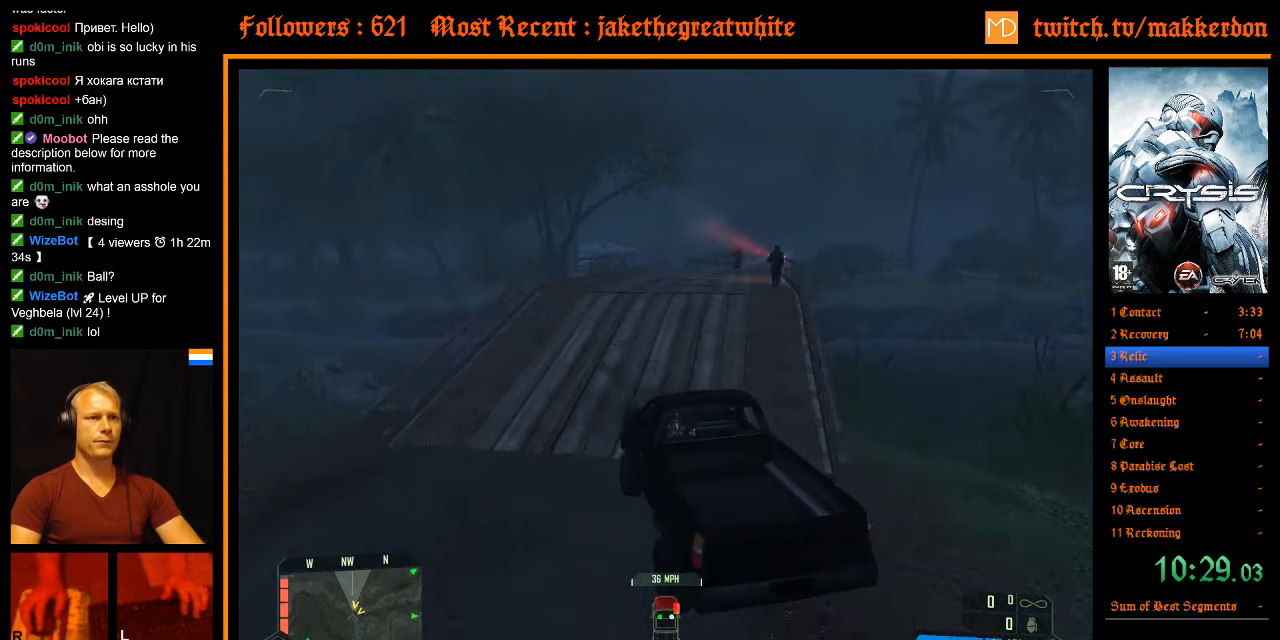
{"keys": ["shift", "w"], "mouse": [], "events": [[50, "w", "down"], [234, "d", "up"], [284, "w", "up"], [367, "w", "down"], [467, "shift", "down"]]}
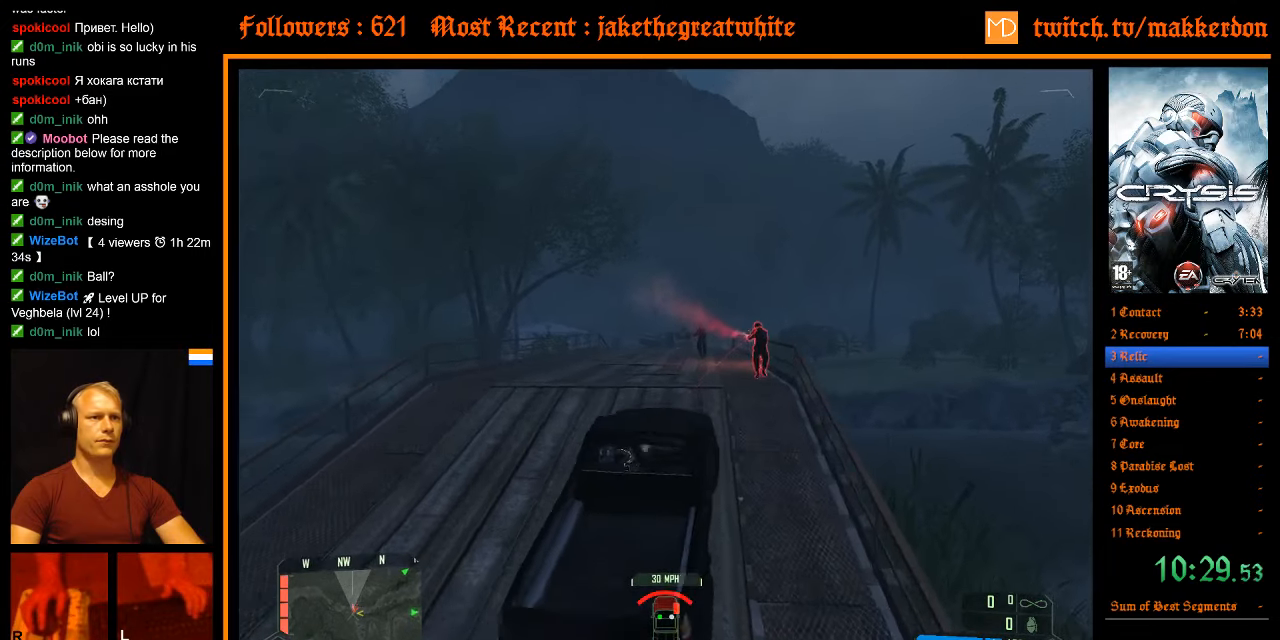
{"keys": ["shift", "w"], "mouse": [], "events": []}
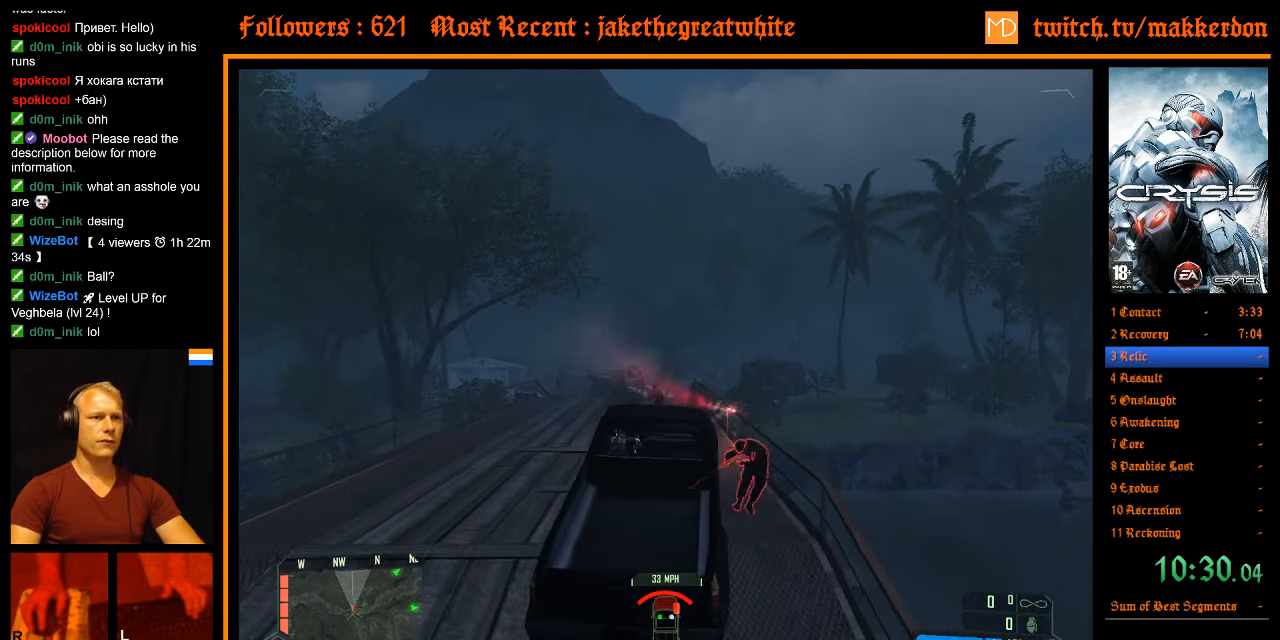
{"keys": ["a", "w"], "mouse": [], "events": [[34, "a", "down"], [67, "shift", "up"], [217, "a", "up"], [217, "w", "up"], [267, "a", "down"], [267, "w", "down"], [400, "a", "up"], [400, "w", "up"], [500, "a", "down"], [500, "w", "down"]]}
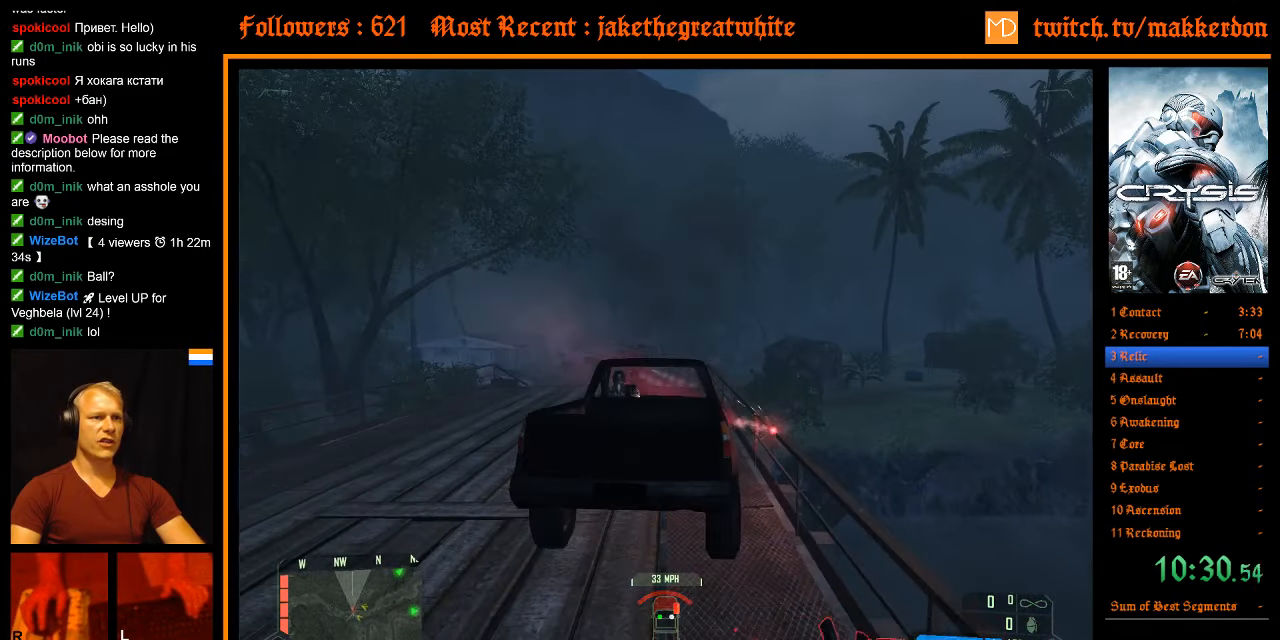
{"keys": [], "mouse": [], "events": [[84, "a", "up"], [134, "w", "up"], [234, "w", "down"], [284, "w", "up"]]}
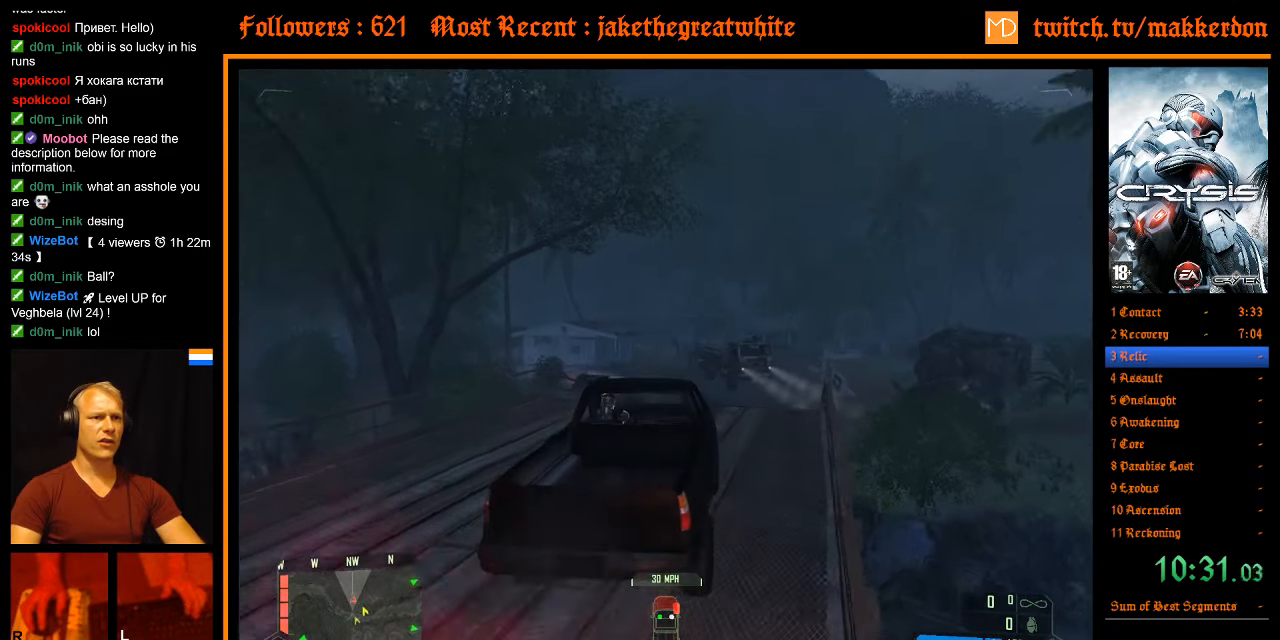
{"keys": [], "mouse": [], "events": [[17, "shift", "down"], [17, "w", "down"], [434, "shift", "up"], [434, "w", "up"]]}
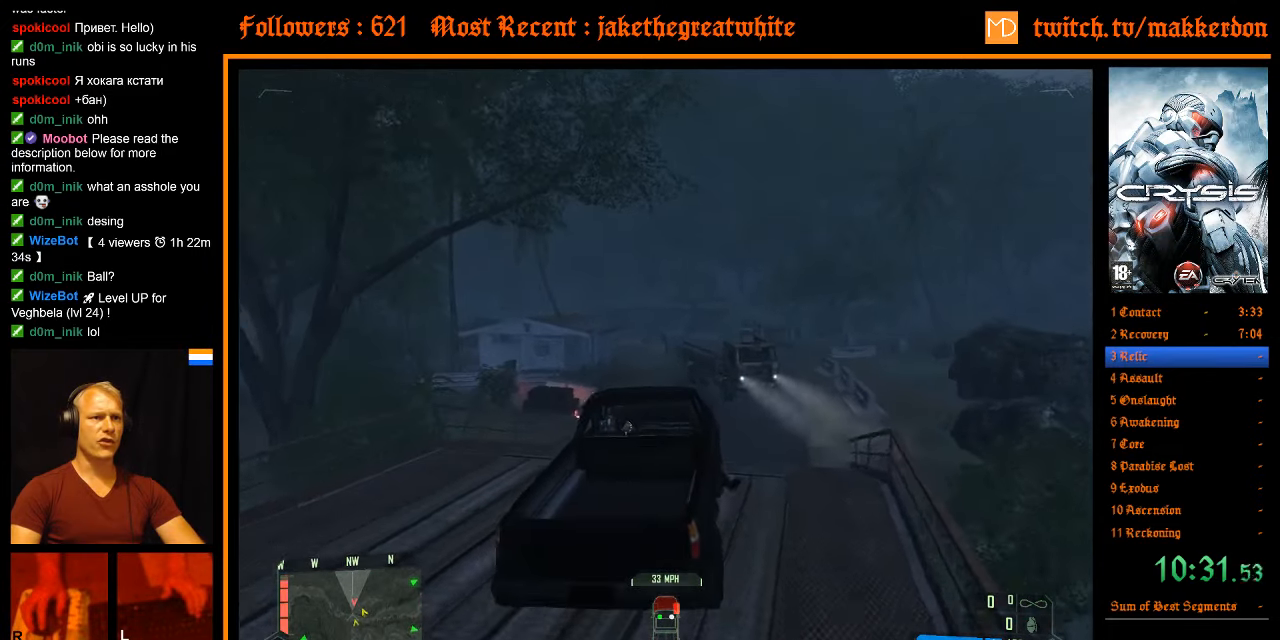
{"keys": [], "mouse": [], "events": [[67, "a", "down"], [67, "w", "down"], [167, "a", "up"], [167, "w", "up"], [267, "a", "down"], [267, "w", "down"], [350, "a", "up"], [350, "w", "up"]]}
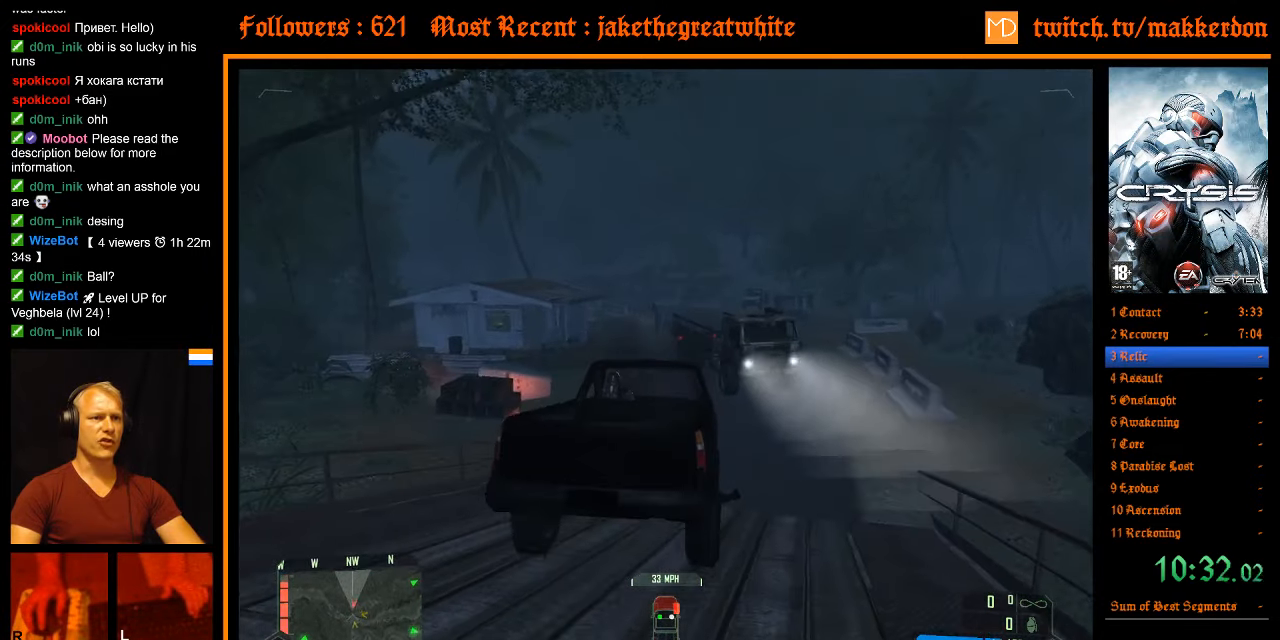
{"keys": [], "mouse": [], "events": [[34, "a", "down"], [34, "w", "down"], [134, "a", "up"], [134, "w", "up"], [234, "a", "down"], [234, "w", "down"], [317, "a", "up"], [317, "w", "up"], [417, "a", "down"], [417, "w", "down"], [467, "a", "up"], [467, "w", "up"]]}
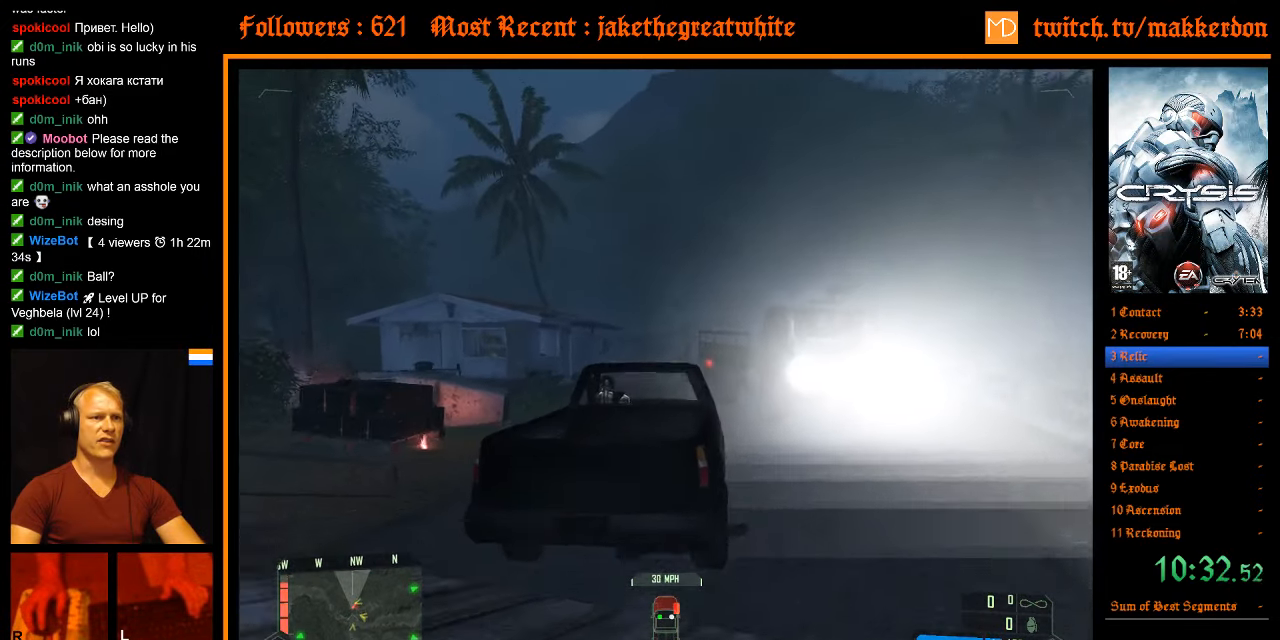
{"keys": ["shift"], "mouse": [], "events": [[200, "w", "down"], [250, "a", "down"], [334, "a", "up"], [334, "w", "up"], [434, "shift", "down"]]}
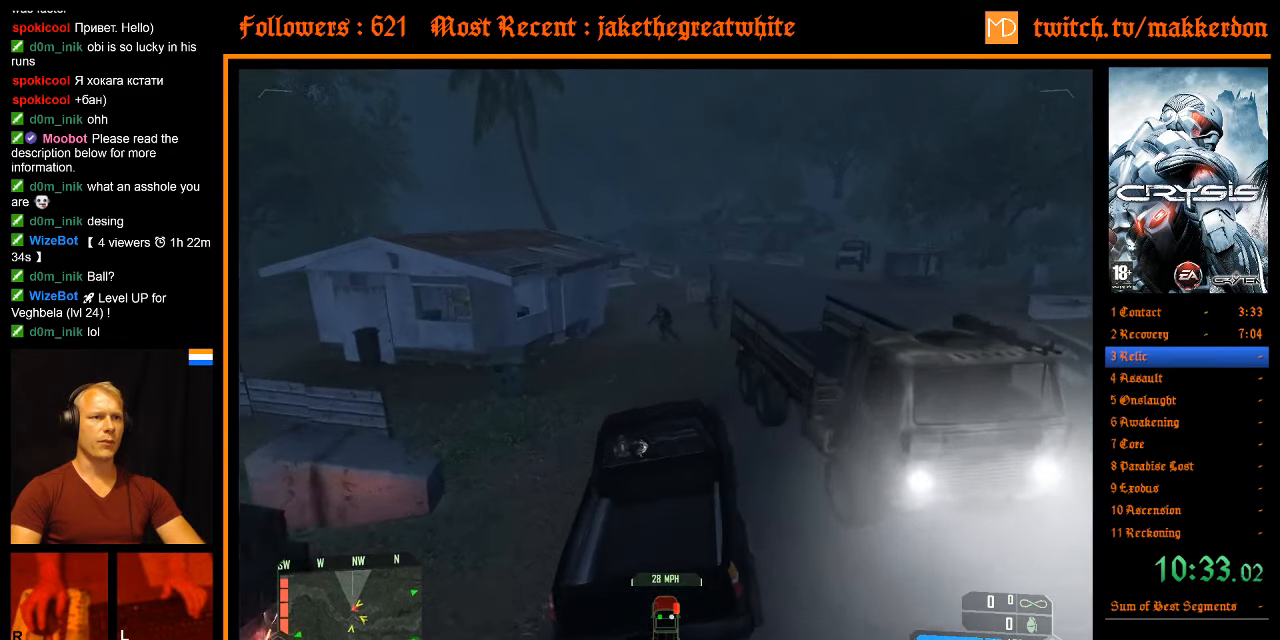
{"keys": [], "mouse": [], "events": [[67, "shift", "up"]]}
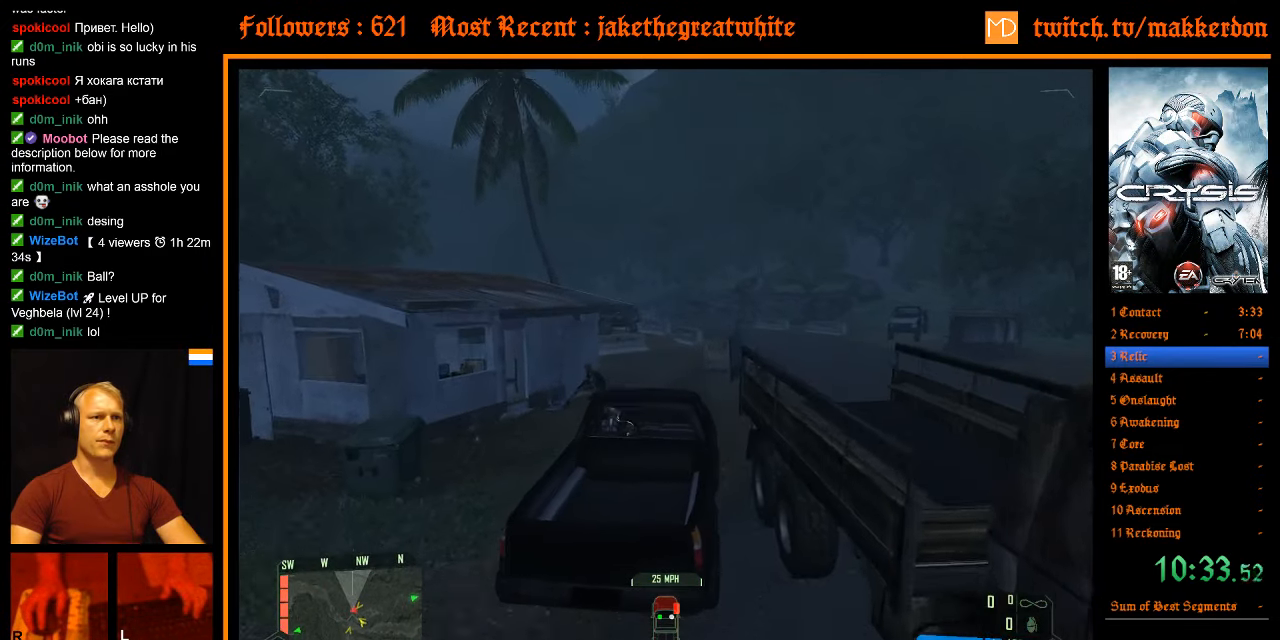
{"keys": ["d"], "mouse": [], "events": [[84, "d", "down"], [84, "shift", "down"], [134, "w", "down"], [267, "shift", "up"], [367, "w", "up"]]}
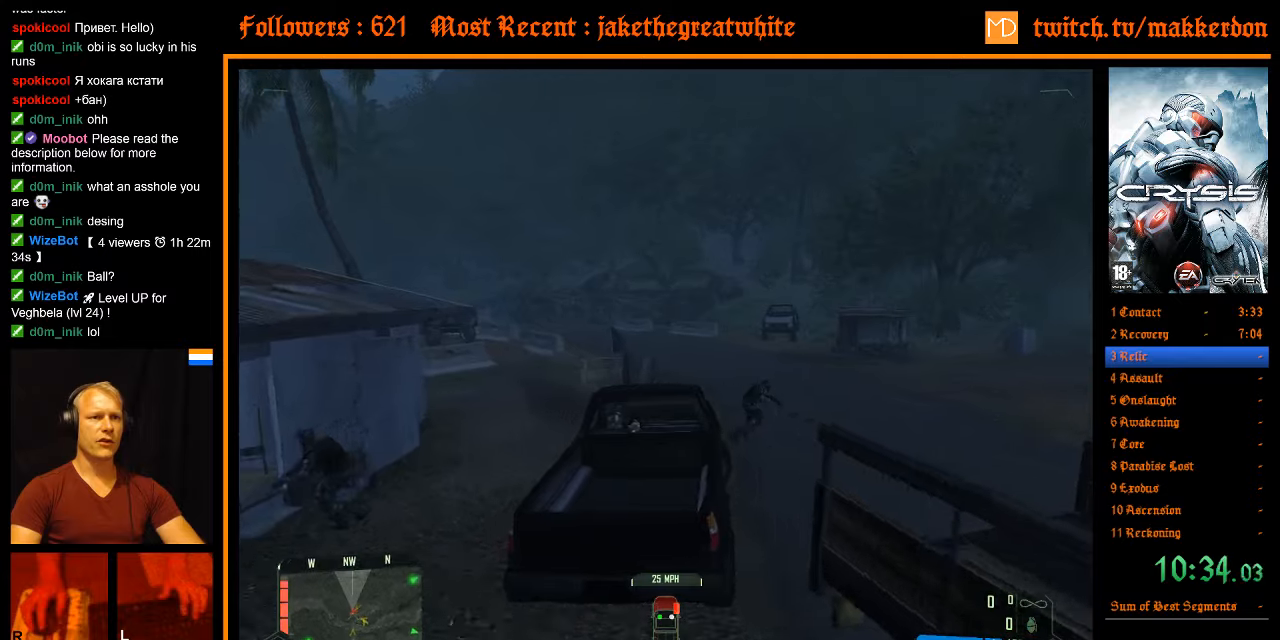
{"keys": ["a", "shift", "w"], "mouse": [], "events": [[100, "w", "down"], [150, "shift", "down"], [200, "d", "up"], [466, "a", "down"]]}
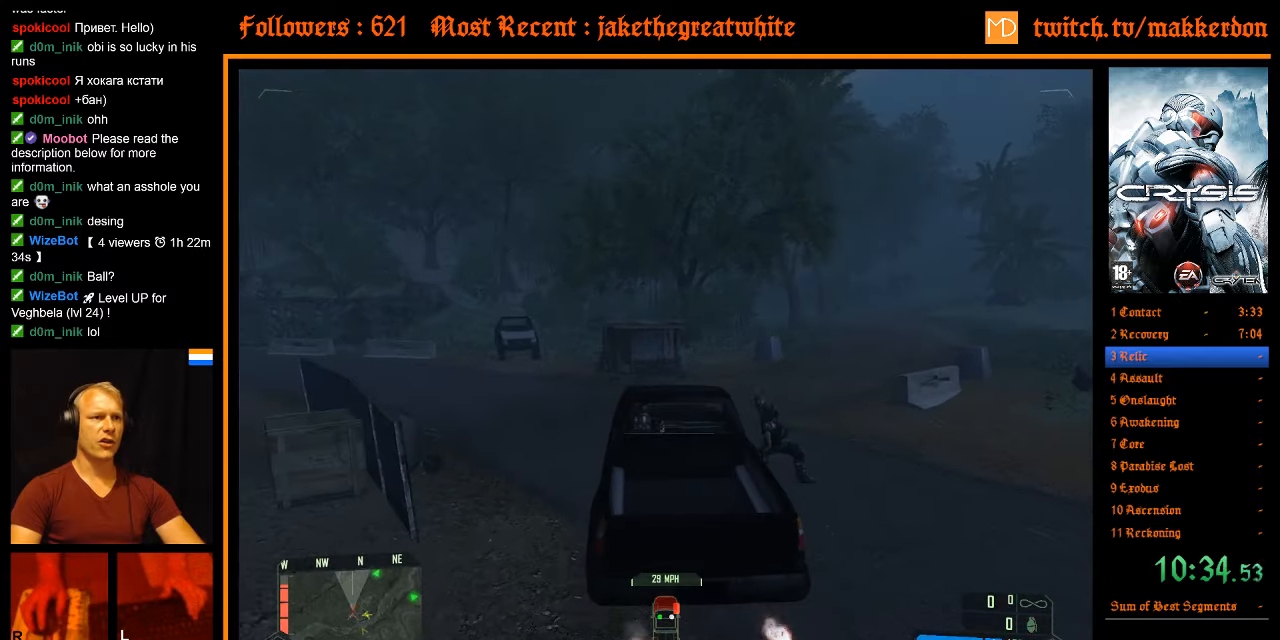
{"keys": ["a"], "mouse": [], "events": [[216, "shift", "up"], [400, "w", "up"]]}
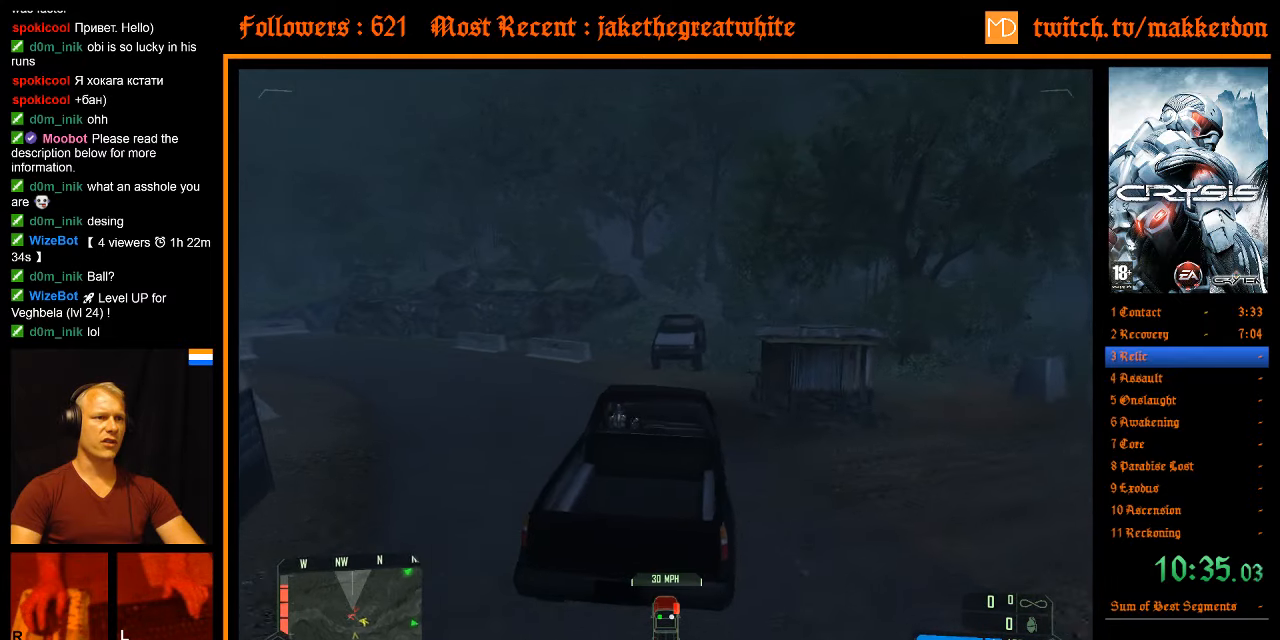
{"keys": ["a", "shift", "w"], "mouse": [], "events": [[266, "w", "down"], [500, "shift", "down"]]}
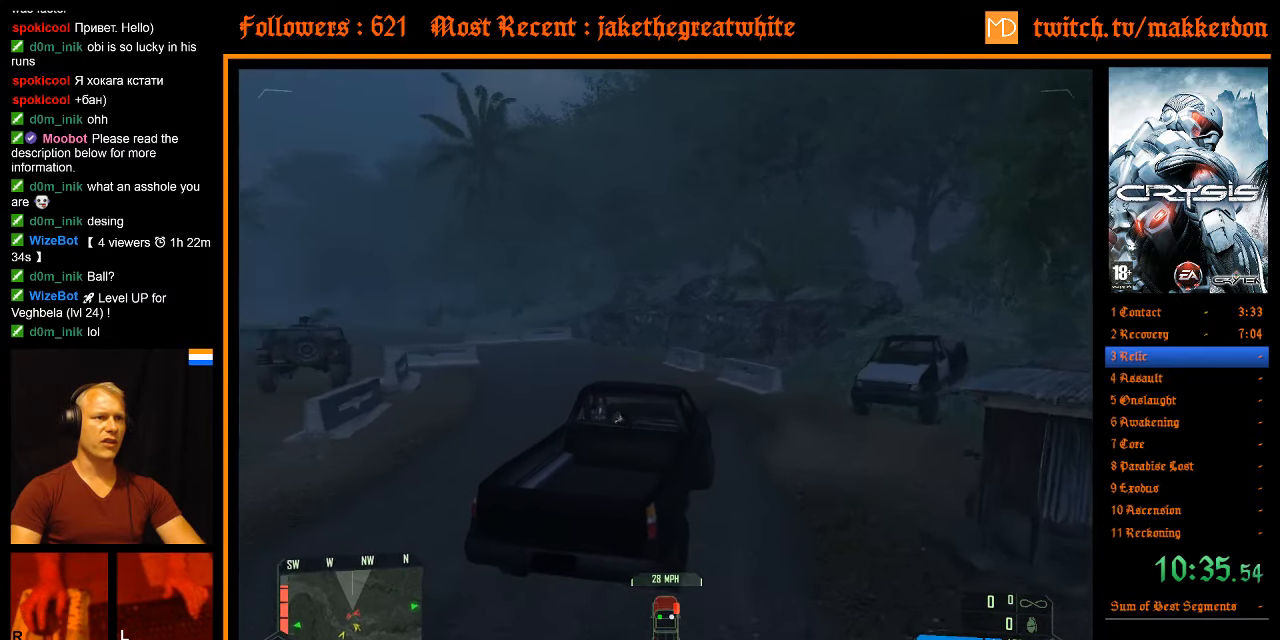
{"keys": ["shift", "w"], "mouse": [], "events": [[150, "a", "up"], [183, "shift", "up"], [466, "shift", "down"]]}
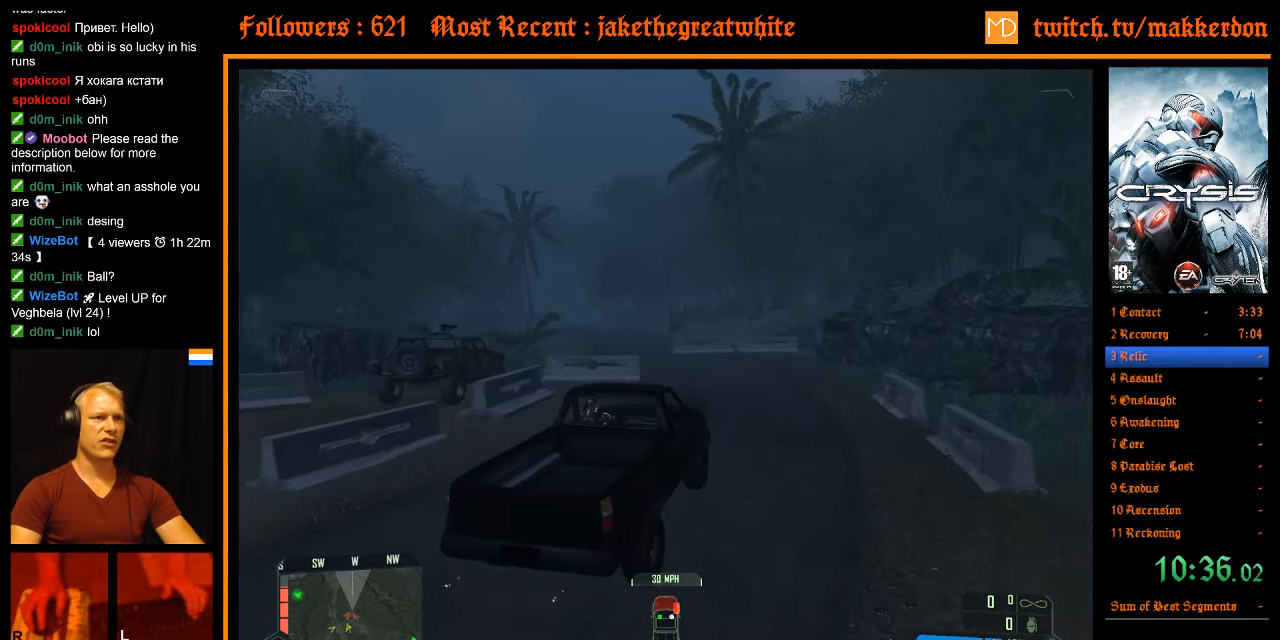
{"keys": ["a"], "mouse": [], "events": [[350, "shift", "up"], [400, "a", "down"], [433, "w", "up"]]}
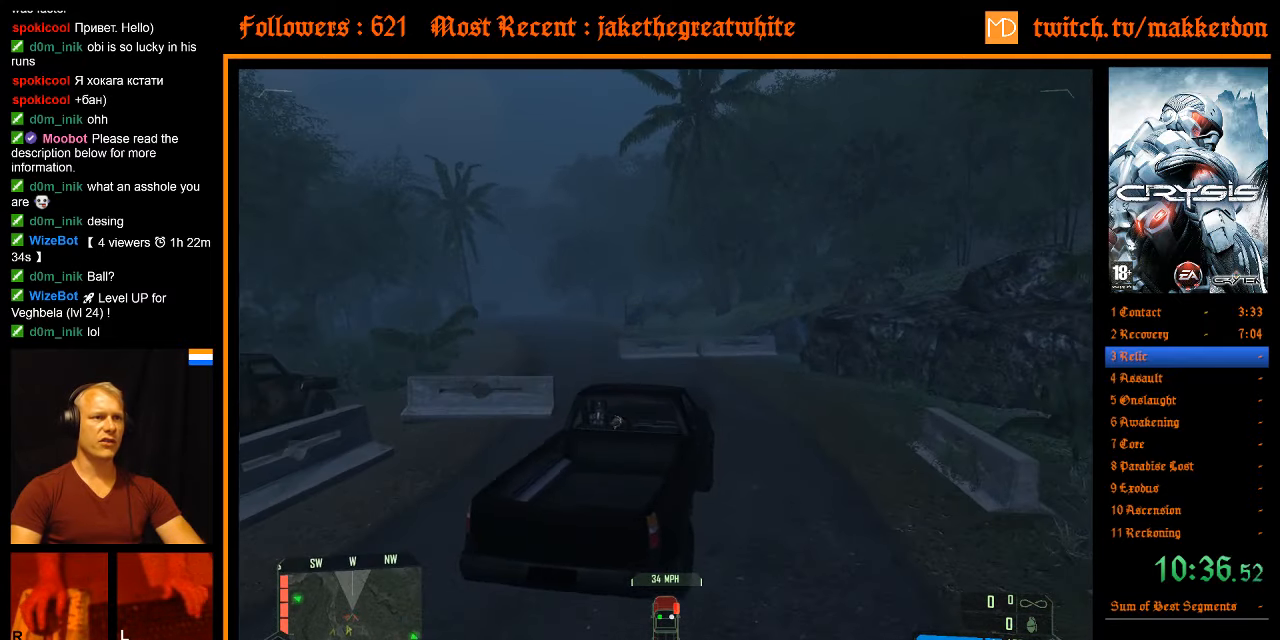
{"keys": ["a", "w"], "mouse": [], "events": [[500, "w", "down"]]}
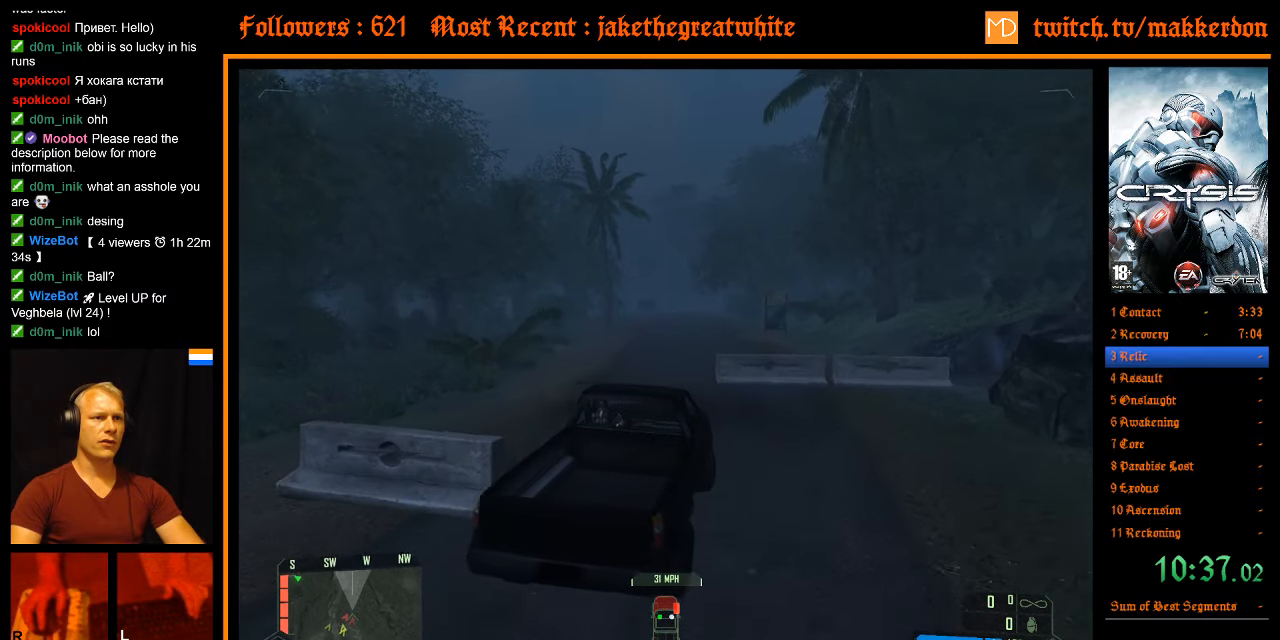
{"keys": ["shift", "w"], "mouse": [], "events": [[50, "shift", "down"], [150, "a", "up"]]}